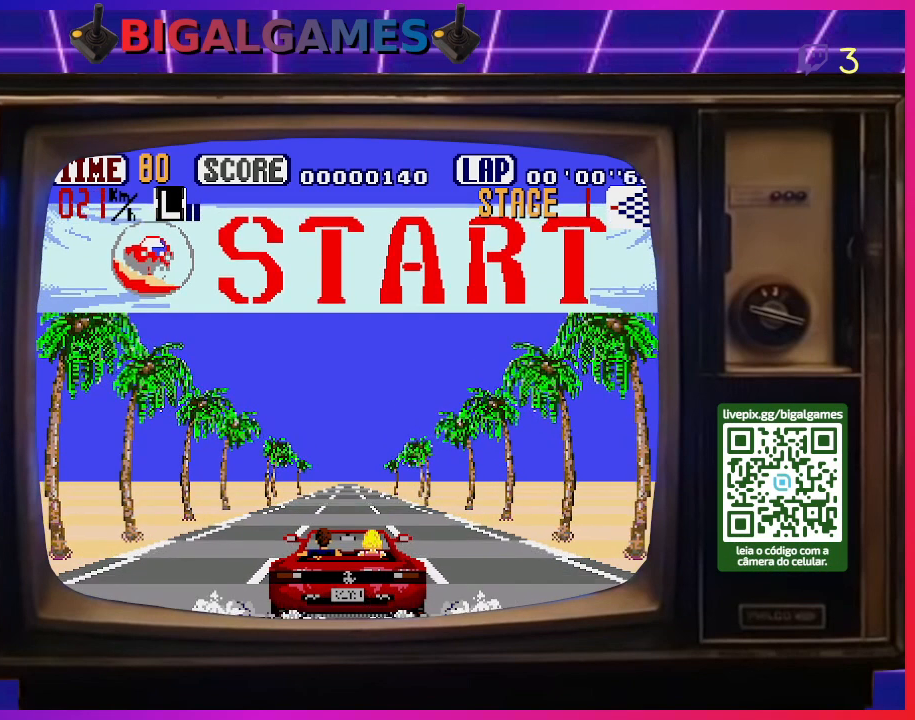
Gameplay with a controller (PlayStation layout); each line is a JSON object with the inputs held at the frame after it. "events" lists button and stick changes between this image and that frame as [ms after this image, input, new state], when the widget could be followed in between. Not read: left_stick.
{"buttons": ["CROSS"], "right_stick": "center", "events": []}
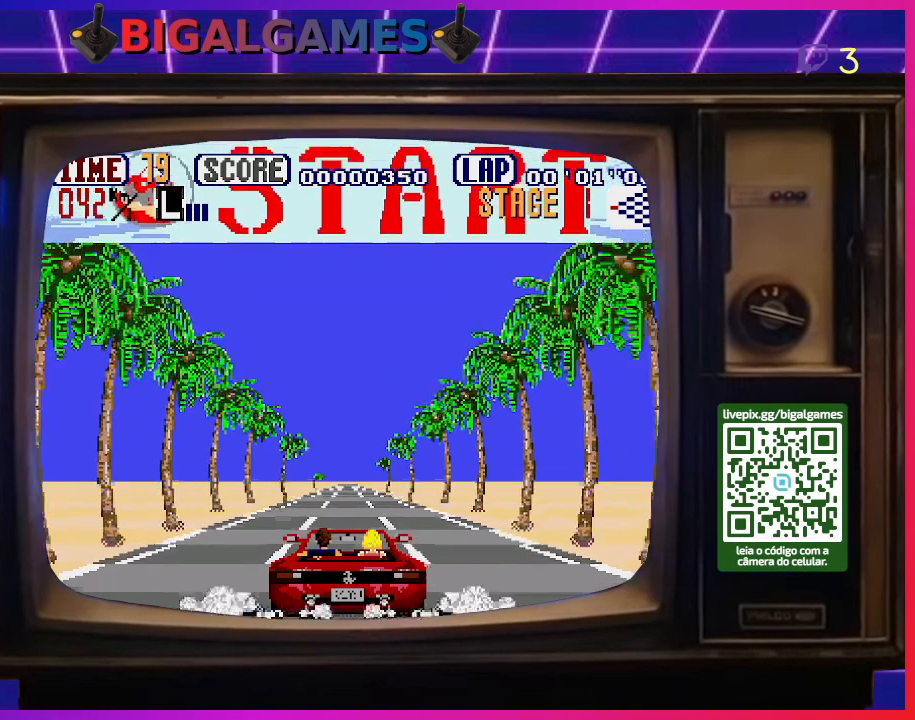
{"buttons": ["CROSS"], "right_stick": "center", "events": []}
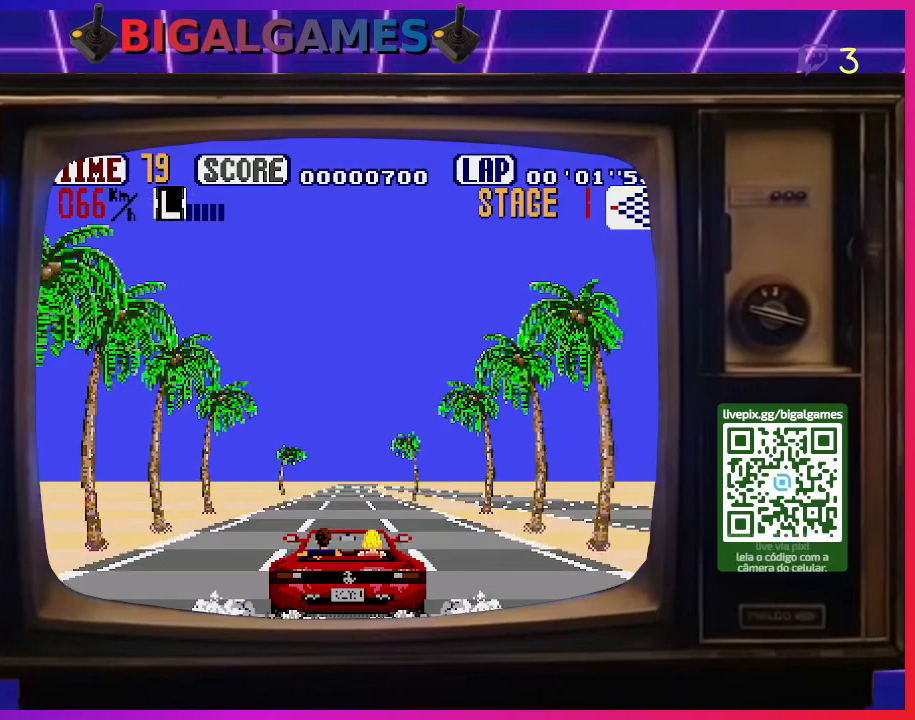
{"buttons": ["CROSS"], "right_stick": "center", "events": [[33, "CROSS", "up"], [100, "CIRCLE", "down"], [300, "CIRCLE", "up"], [400, "CROSS", "down"]]}
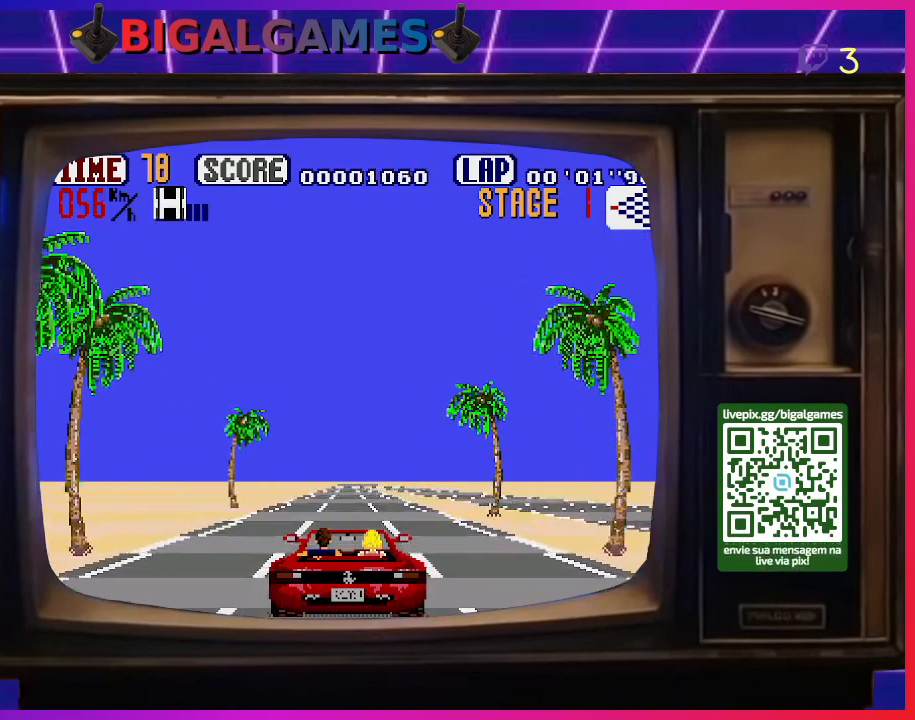
{"buttons": ["CROSS"], "right_stick": "center", "events": []}
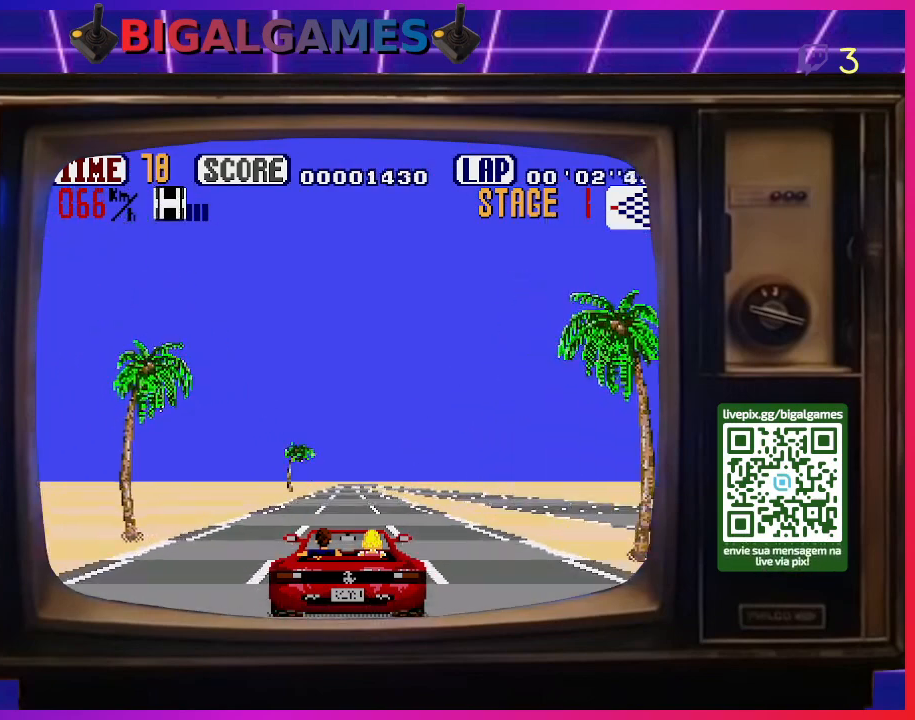
{"buttons": ["CROSS"], "right_stick": "center", "events": []}
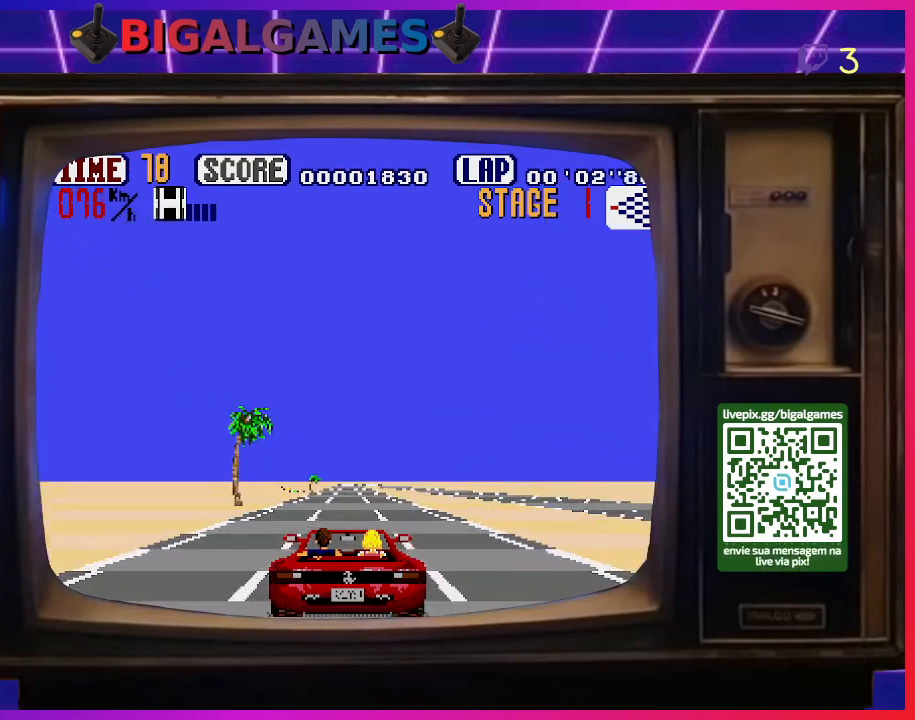
{"buttons": ["CROSS"], "right_stick": "center", "events": []}
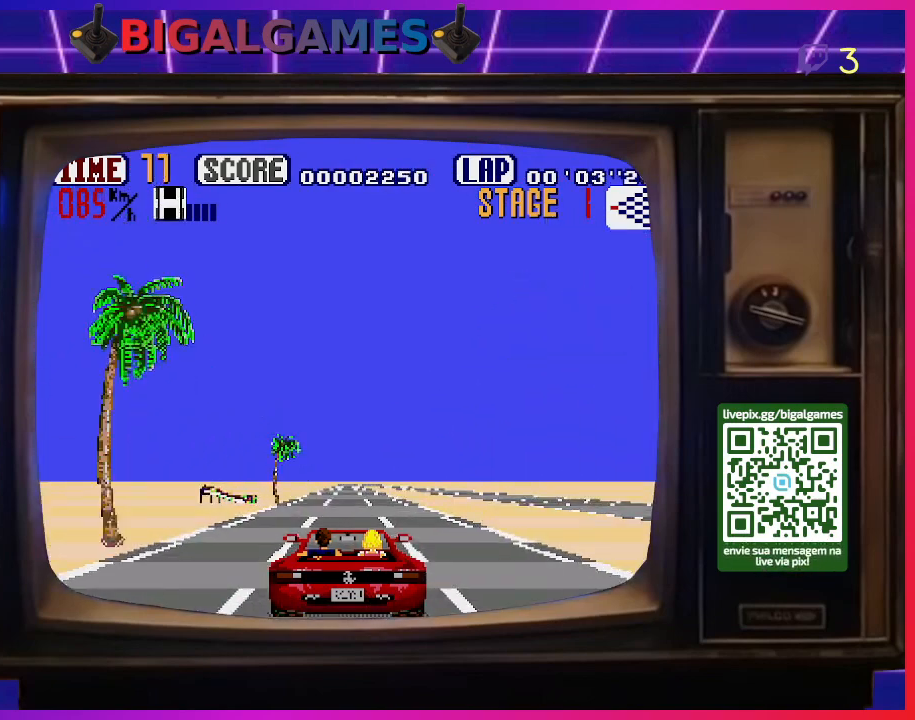
{"buttons": ["CROSS"], "right_stick": "center", "events": [[233, "CROSS", "up"], [500, "CROSS", "down"]]}
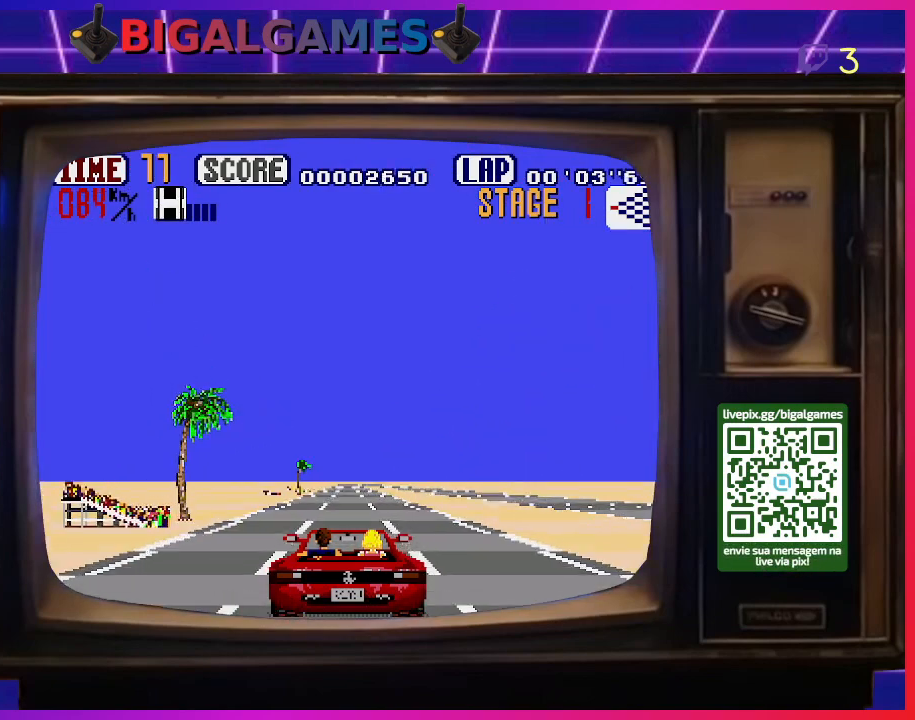
{"buttons": ["CROSS"], "right_stick": "center", "events": []}
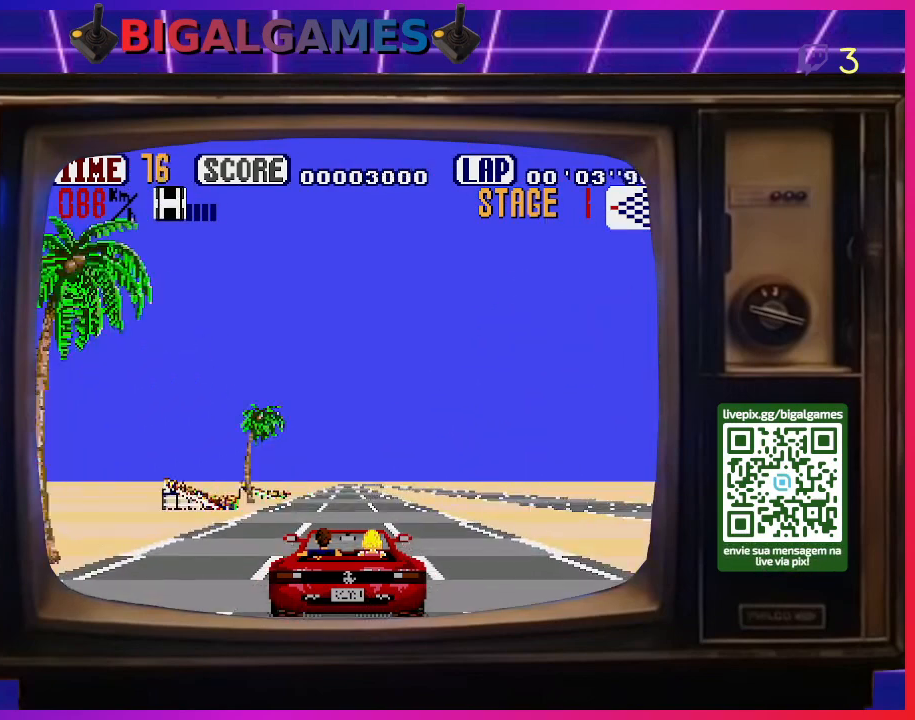
{"buttons": ["CROSS"], "right_stick": "center", "events": []}
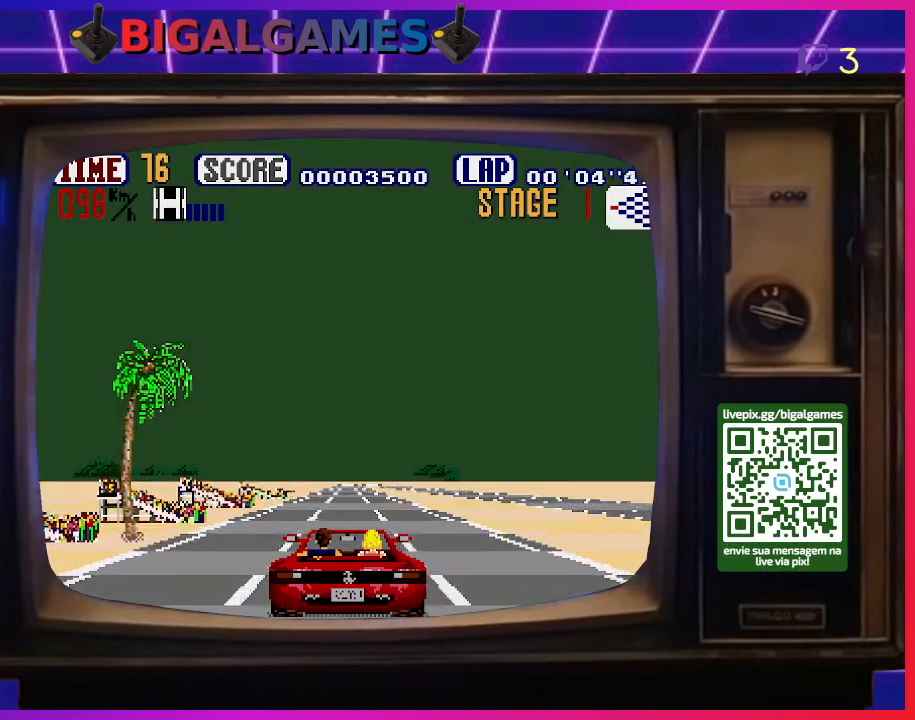
{"buttons": ["CROSS"], "right_stick": "center", "events": []}
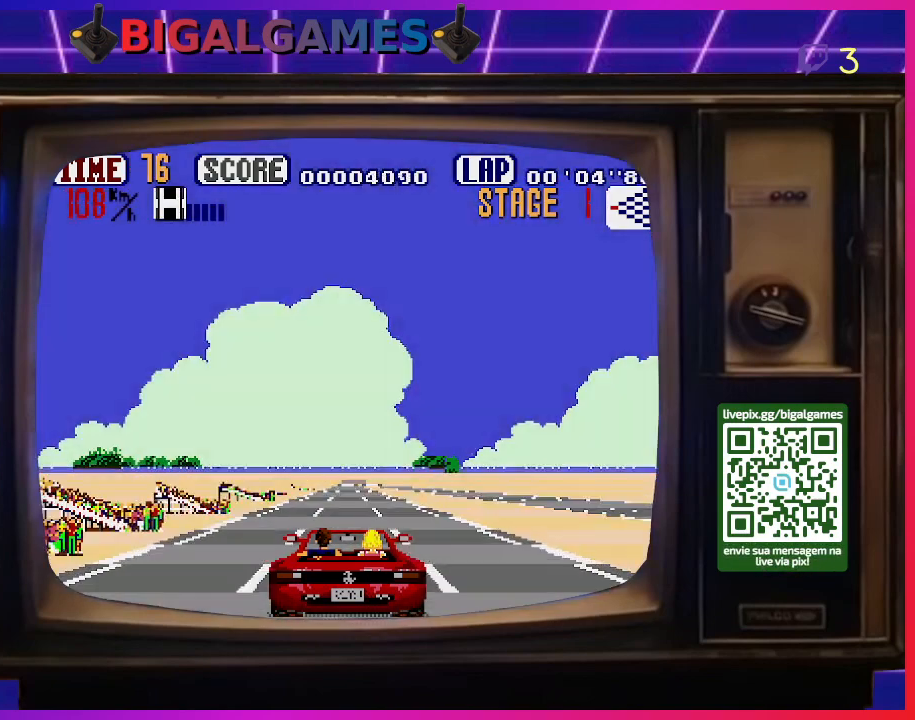
{"buttons": ["CROSS"], "right_stick": "center", "events": [[167, "CIRCLE", "down"], [300, "CIRCLE", "up"]]}
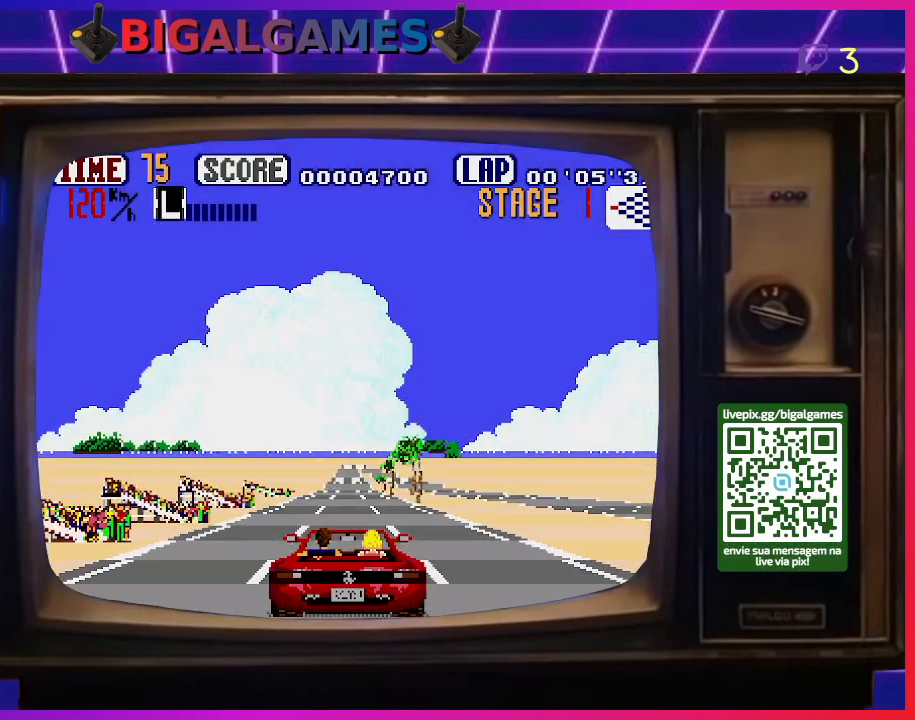
{"buttons": ["CROSS"], "right_stick": "center", "events": []}
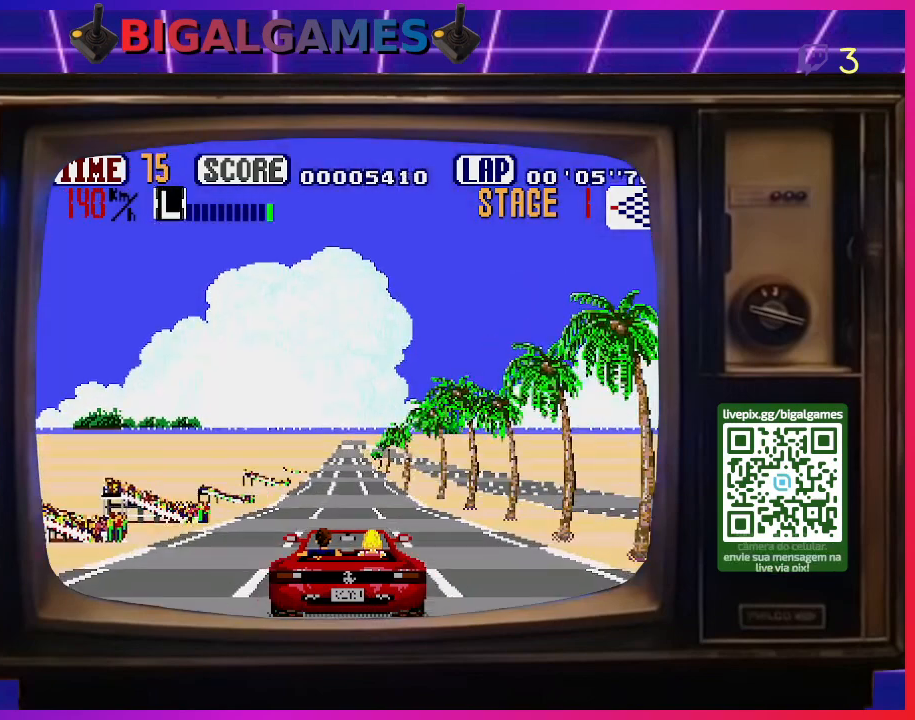
{"buttons": ["CROSS"], "right_stick": "center", "events": []}
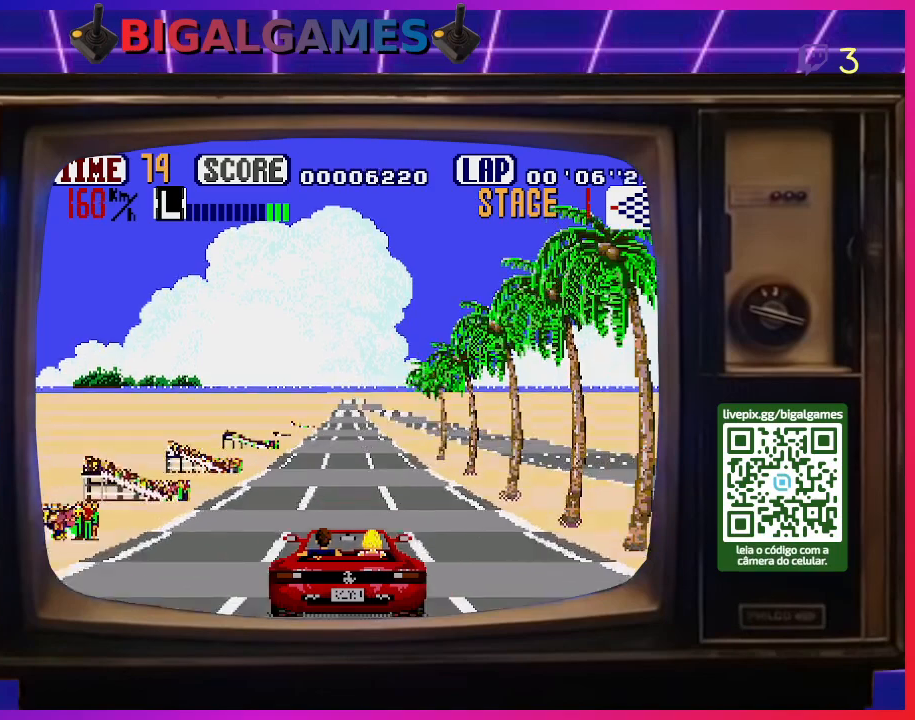
{"buttons": ["CROSS"], "right_stick": "center", "events": []}
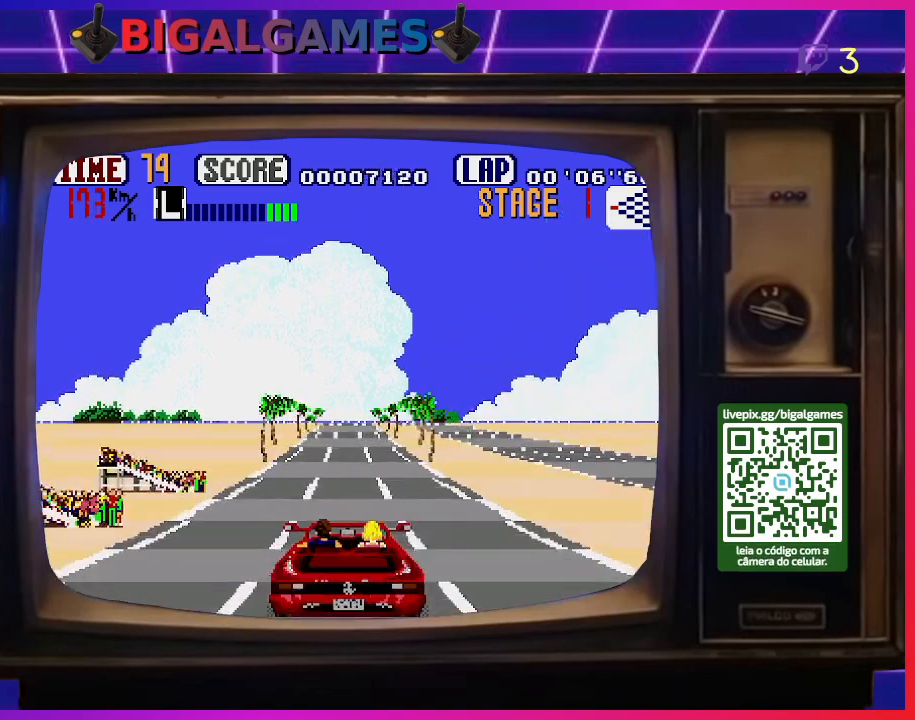
{"buttons": ["CROSS"], "right_stick": "center", "events": [[200, "CIRCLE", "down"], [300, "CIRCLE", "up"]]}
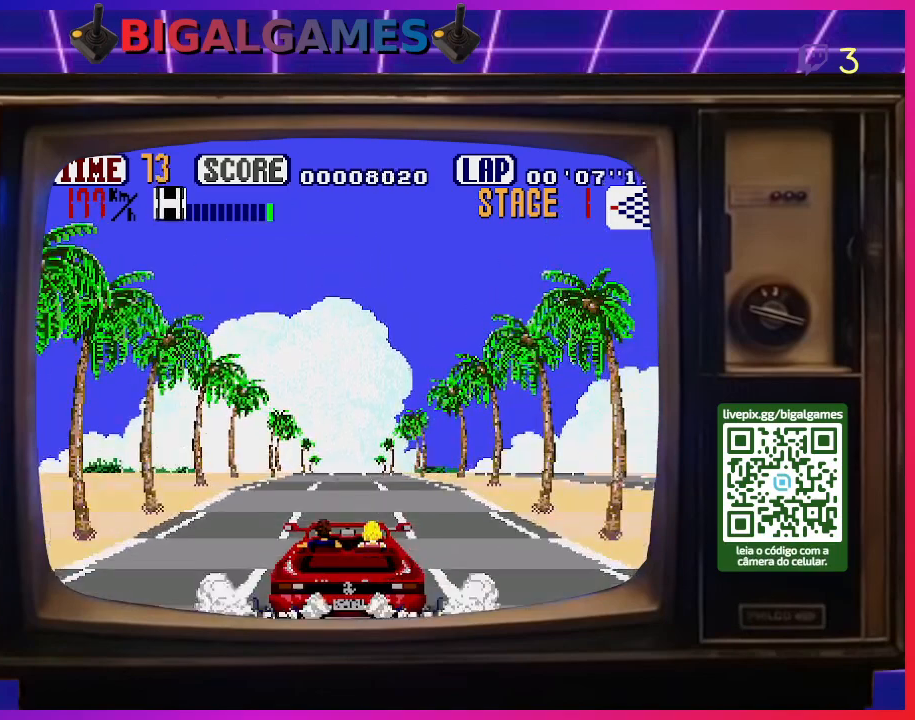
{"buttons": ["CROSS"], "right_stick": "center", "events": []}
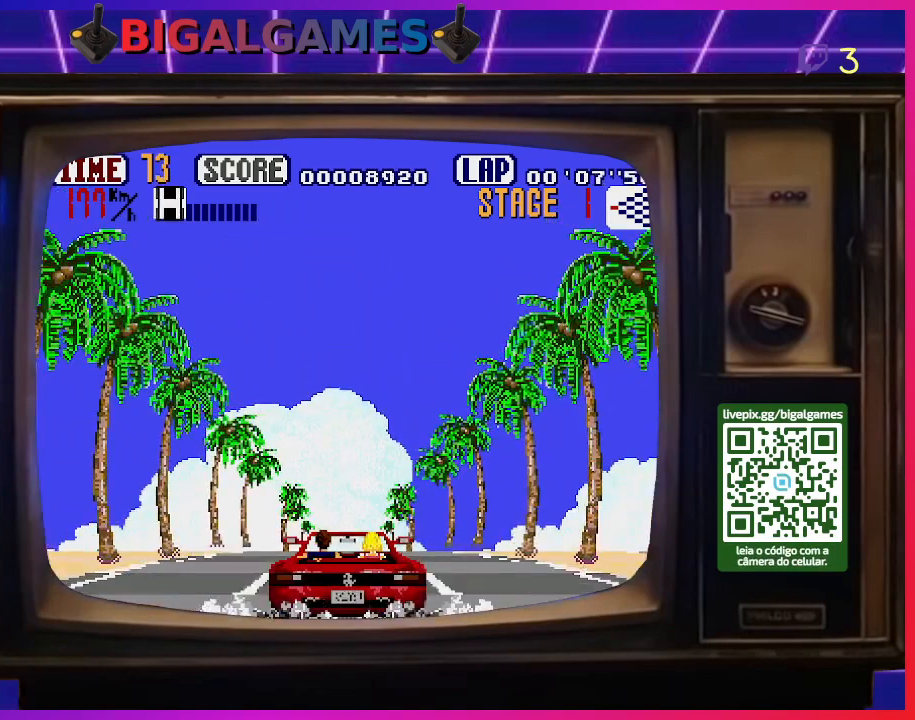
{"buttons": ["CROSS"], "right_stick": "center", "events": []}
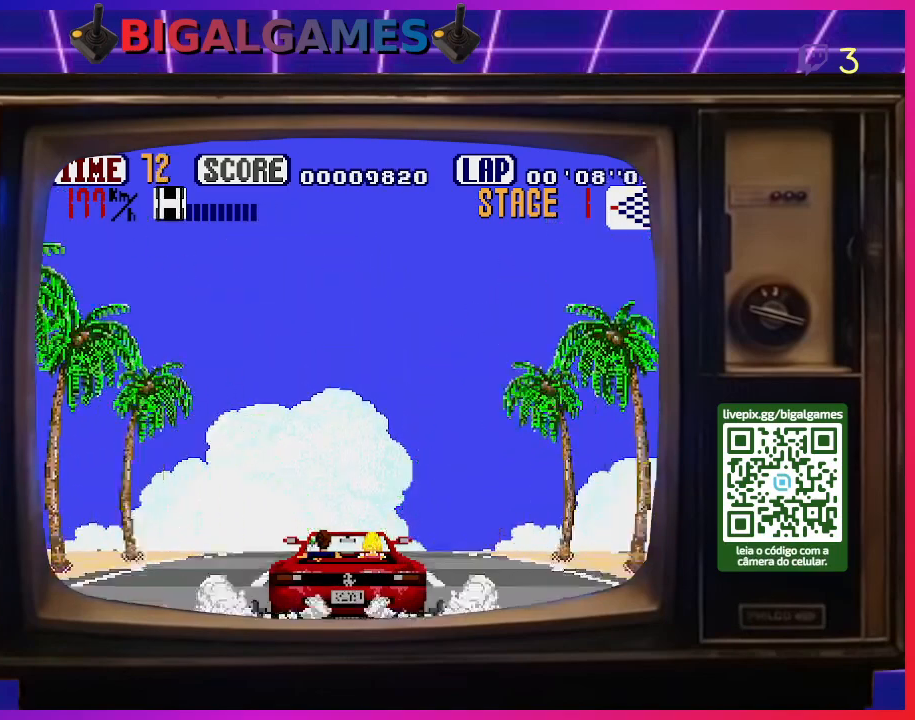
{"buttons": ["CROSS"], "right_stick": "center", "events": []}
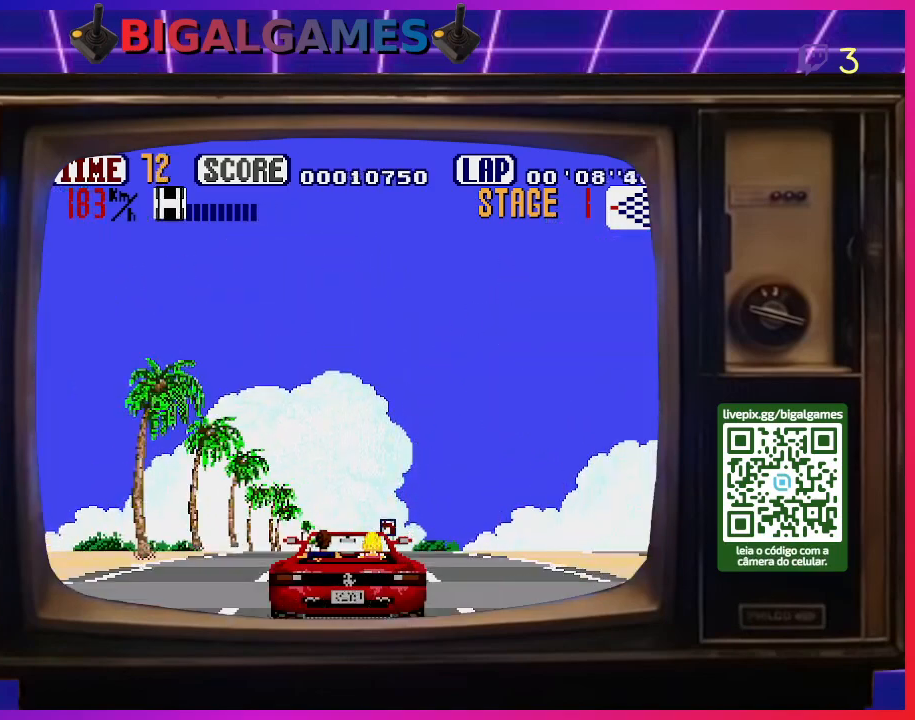
{"buttons": ["CROSS"], "right_stick": "center", "events": []}
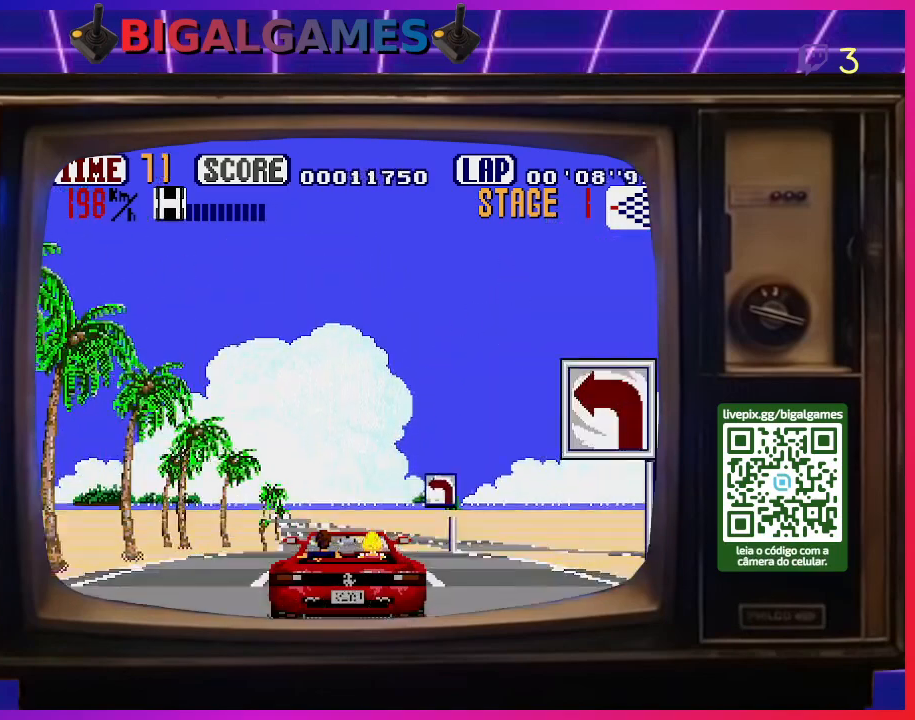
{"buttons": ["CROSS"], "right_stick": "center", "events": []}
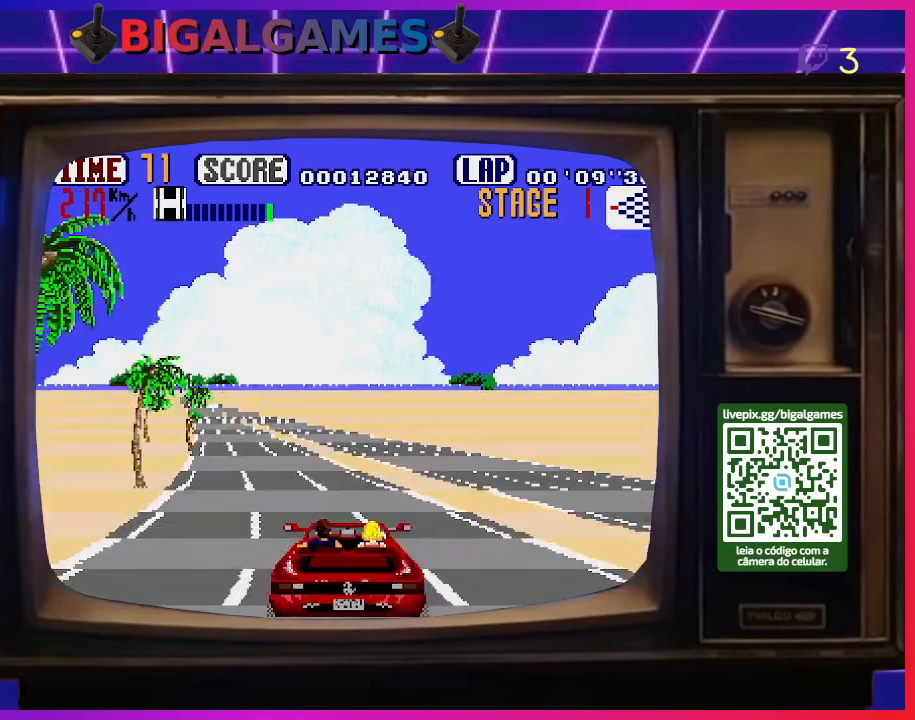
{"buttons": ["CROSS"], "right_stick": "center", "events": [[33, "DPAD_LEFT", "down"], [400, "DPAD_LEFT", "up"]]}
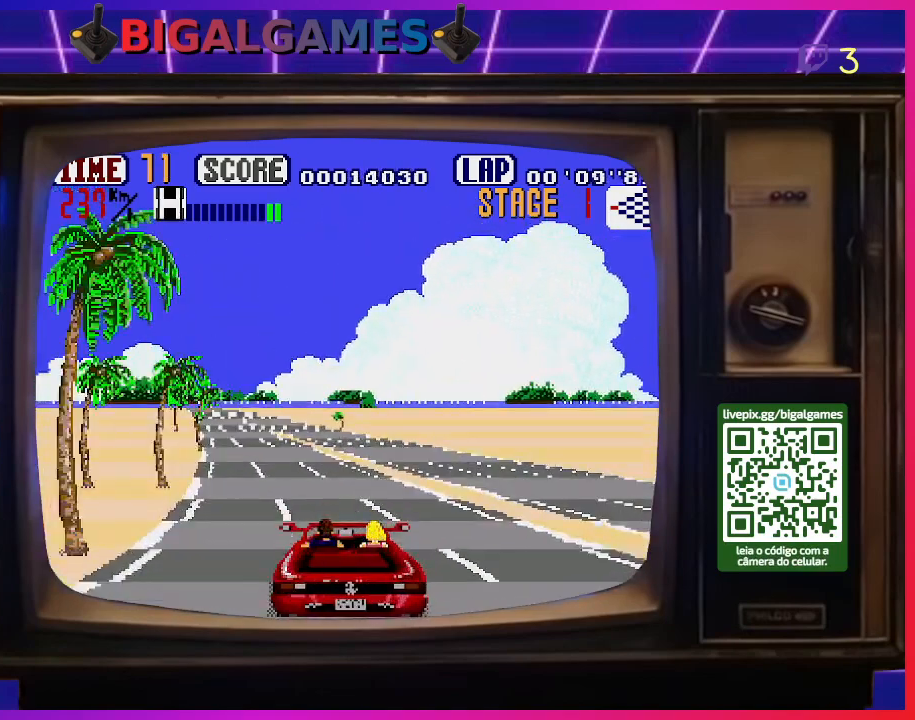
{"buttons": ["CROSS", "DPAD_LEFT"], "right_stick": "center", "events": [[433, "DPAD_LEFT", "down"]]}
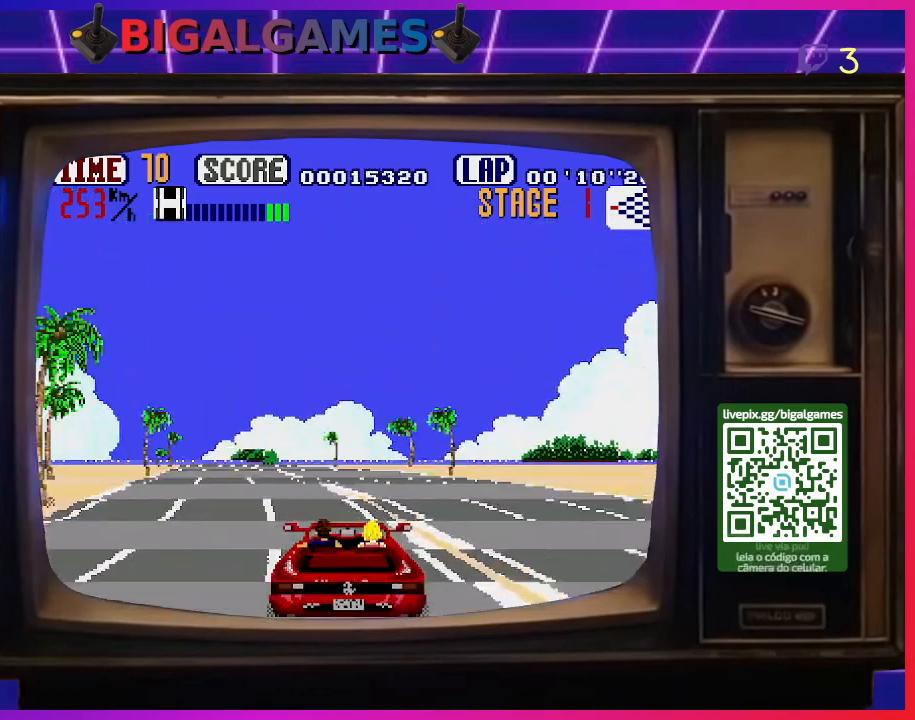
{"buttons": ["CROSS"], "right_stick": "center", "events": [[333, "DPAD_LEFT", "up"]]}
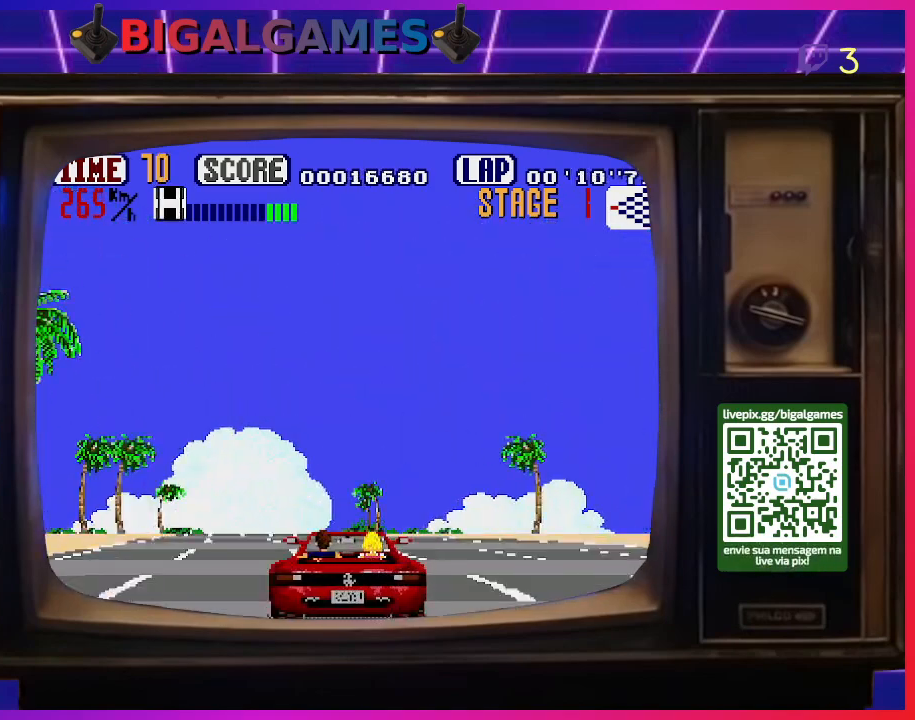
{"buttons": ["CROSS", "DPAD_LEFT"], "right_stick": "center", "events": [[500, "DPAD_LEFT", "down"]]}
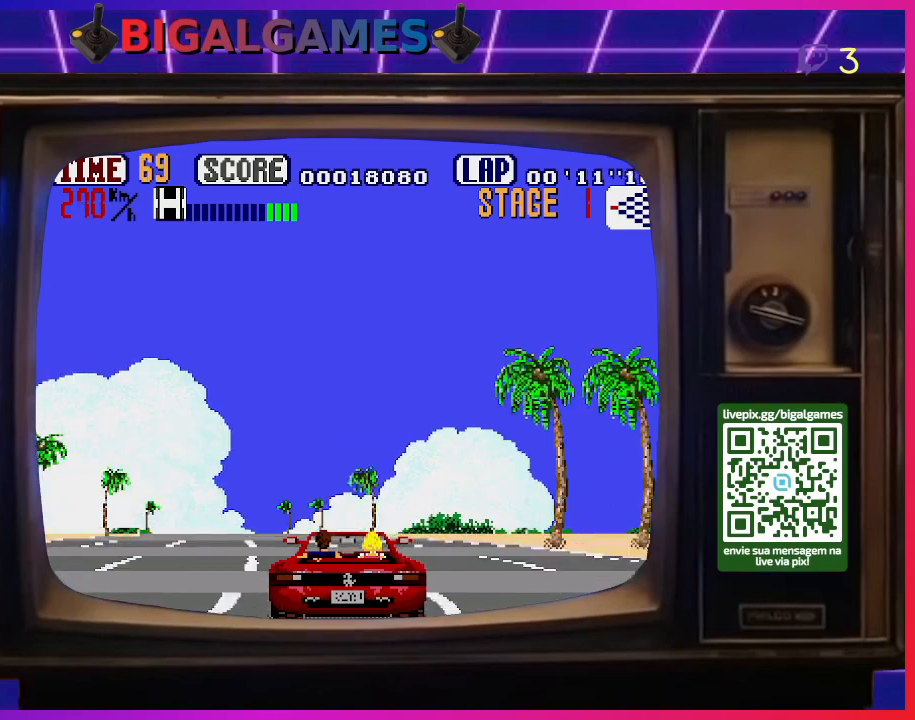
{"buttons": ["CROSS"], "right_stick": "center", "events": [[333, "DPAD_LEFT", "up"]]}
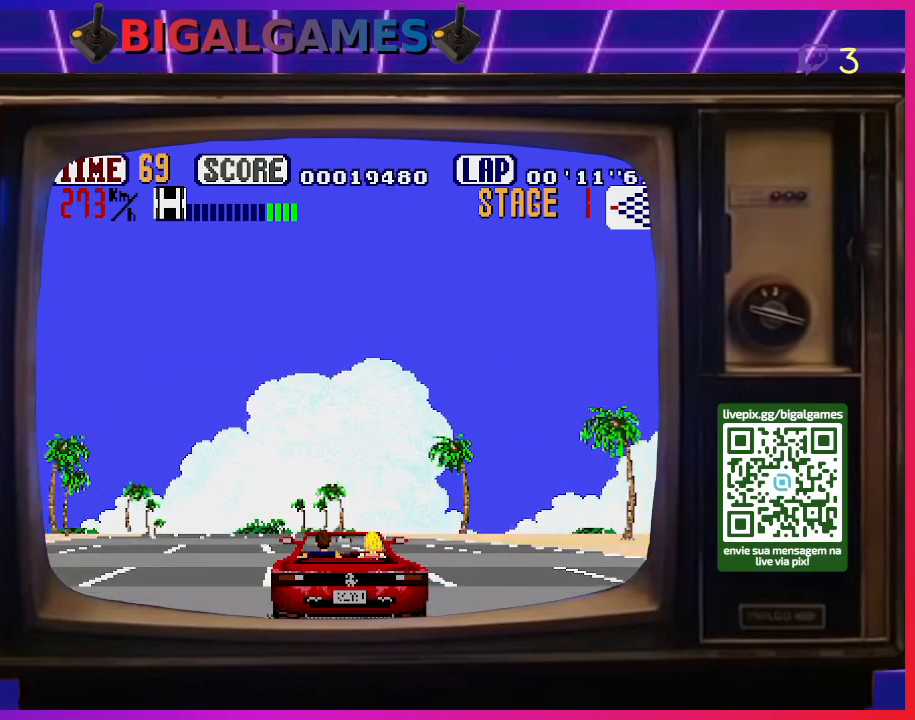
{"buttons": ["CROSS"], "right_stick": "center", "events": [[133, "DPAD_LEFT", "down"], [367, "DPAD_LEFT", "up"]]}
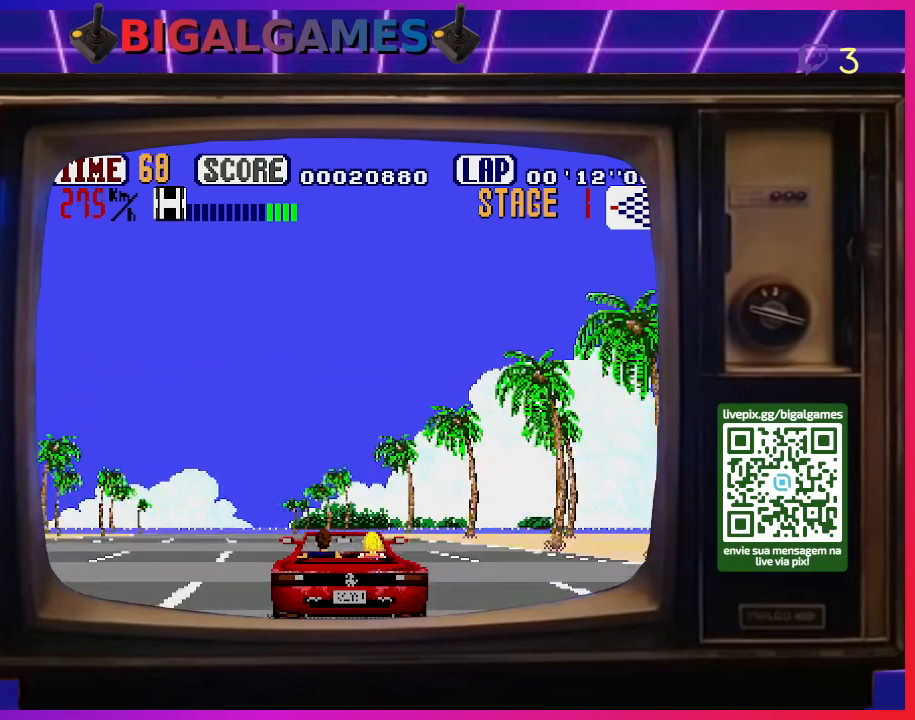
{"buttons": ["CROSS", "DPAD_LEFT"], "right_stick": "center", "events": [[33, "DPAD_LEFT", "down"], [233, "DPAD_LEFT", "up"], [367, "DPAD_LEFT", "down"]]}
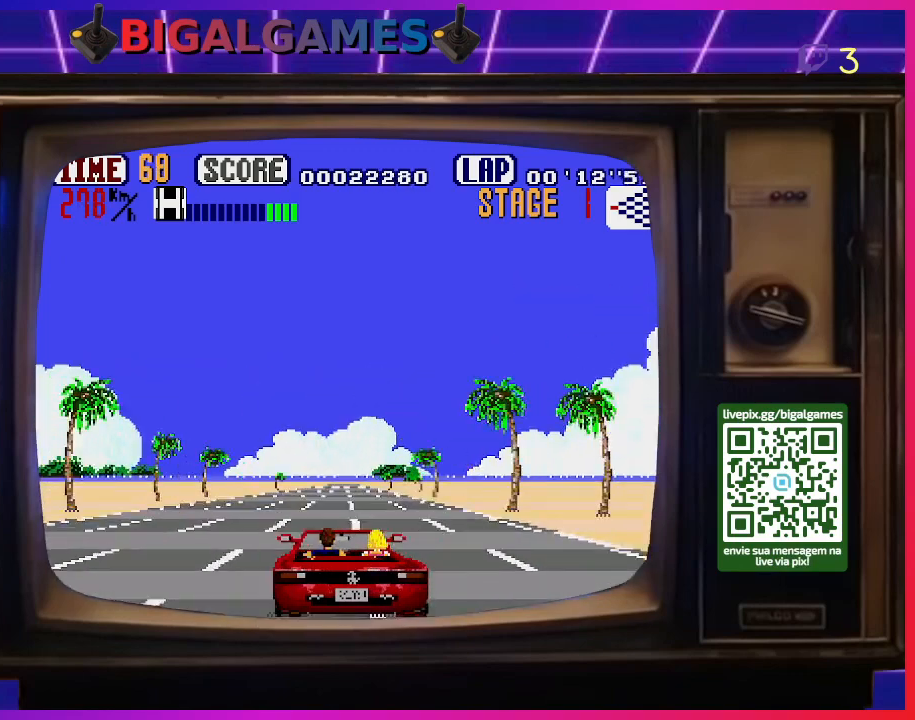
{"buttons": ["CROSS"], "right_stick": "center", "events": [[100, "DPAD_LEFT", "up"]]}
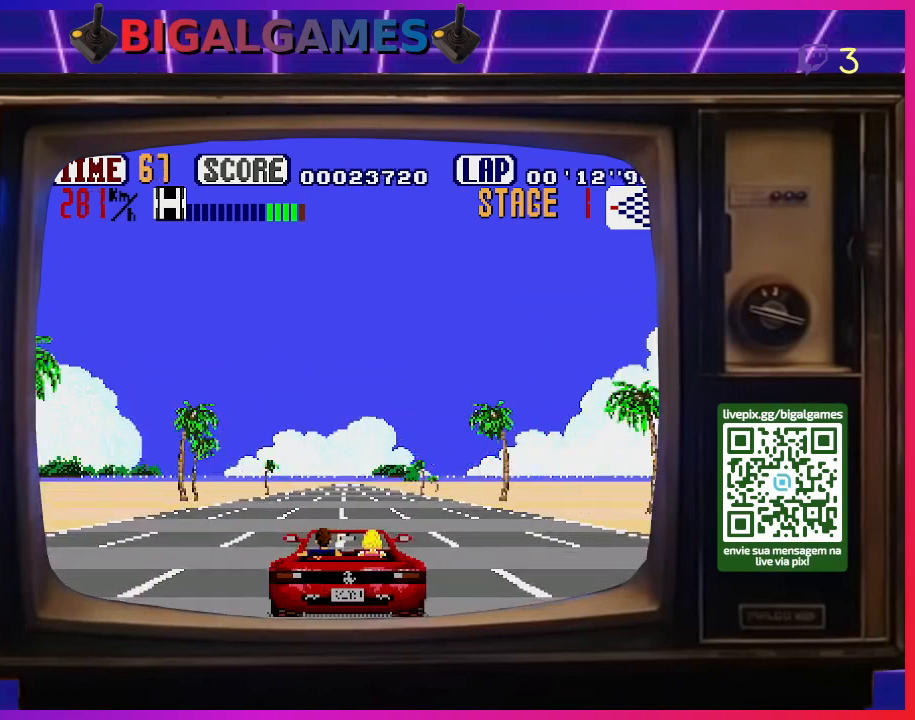
{"buttons": ["CROSS"], "right_stick": "center", "events": []}
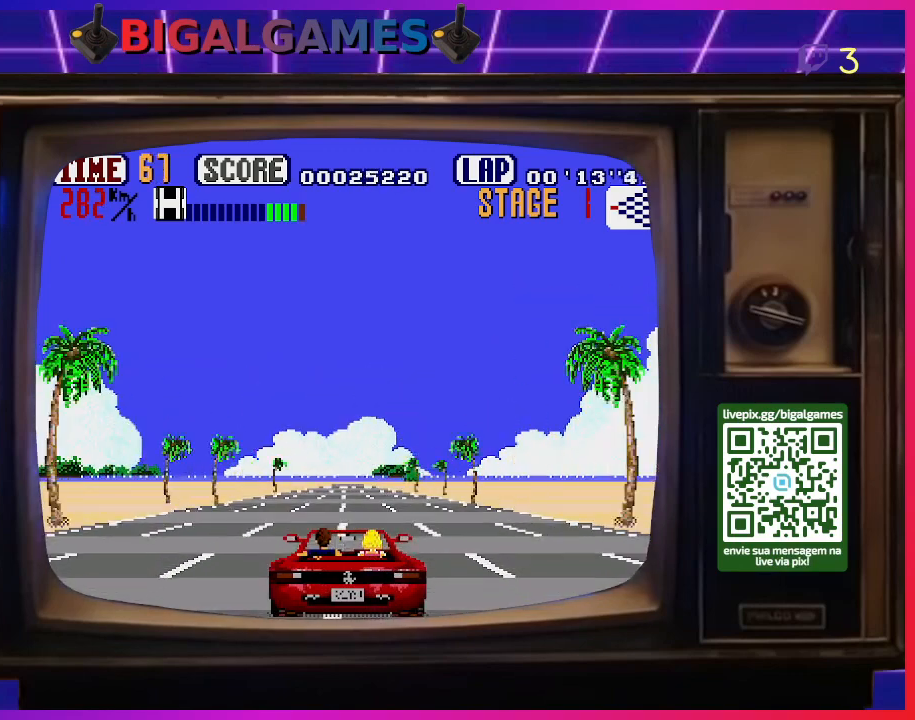
{"buttons": ["CROSS"], "right_stick": "center", "events": []}